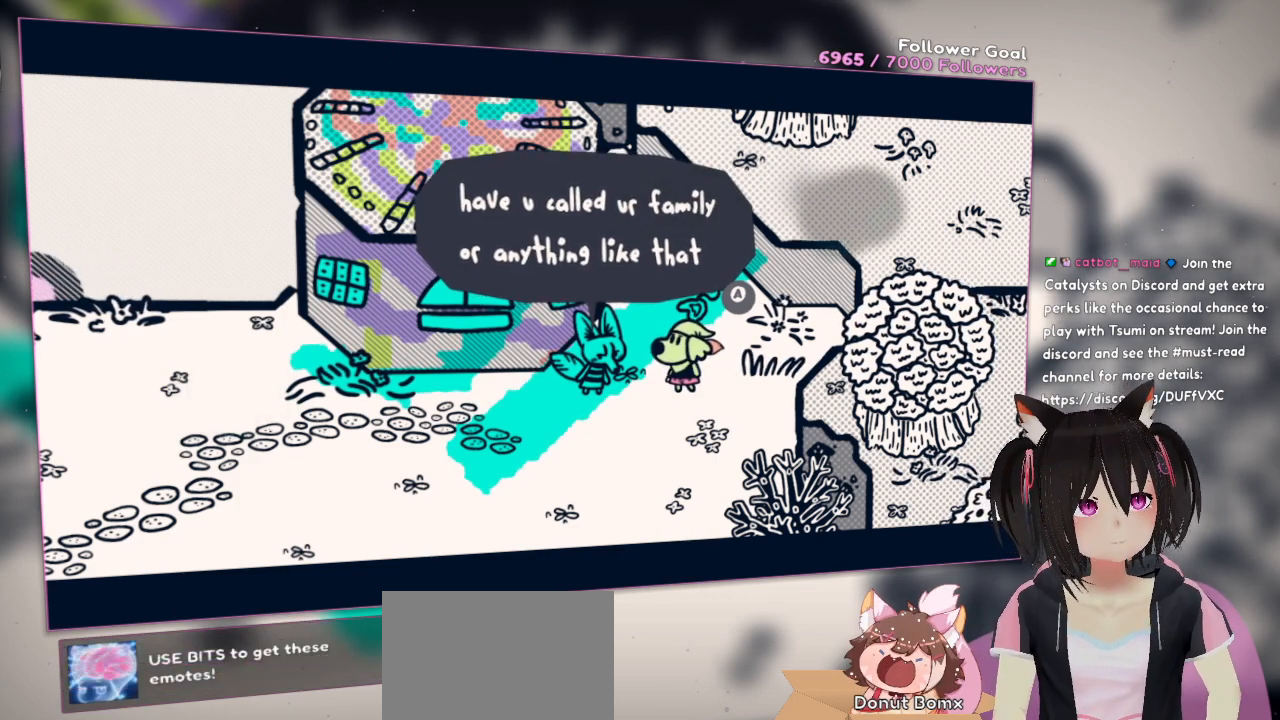
Gameplay with a controller (Nintendo layout); each line is a JSON object with the inputs held at the frame after it. "events" lists button and stick changes between this image and that frame as [ms after this image, input, new state], when the widget could be followed in between. Not read: R1.
{"buttons": ["B"], "left_stick": "center", "right_stick": "center", "events": [[350, "B", "down"]]}
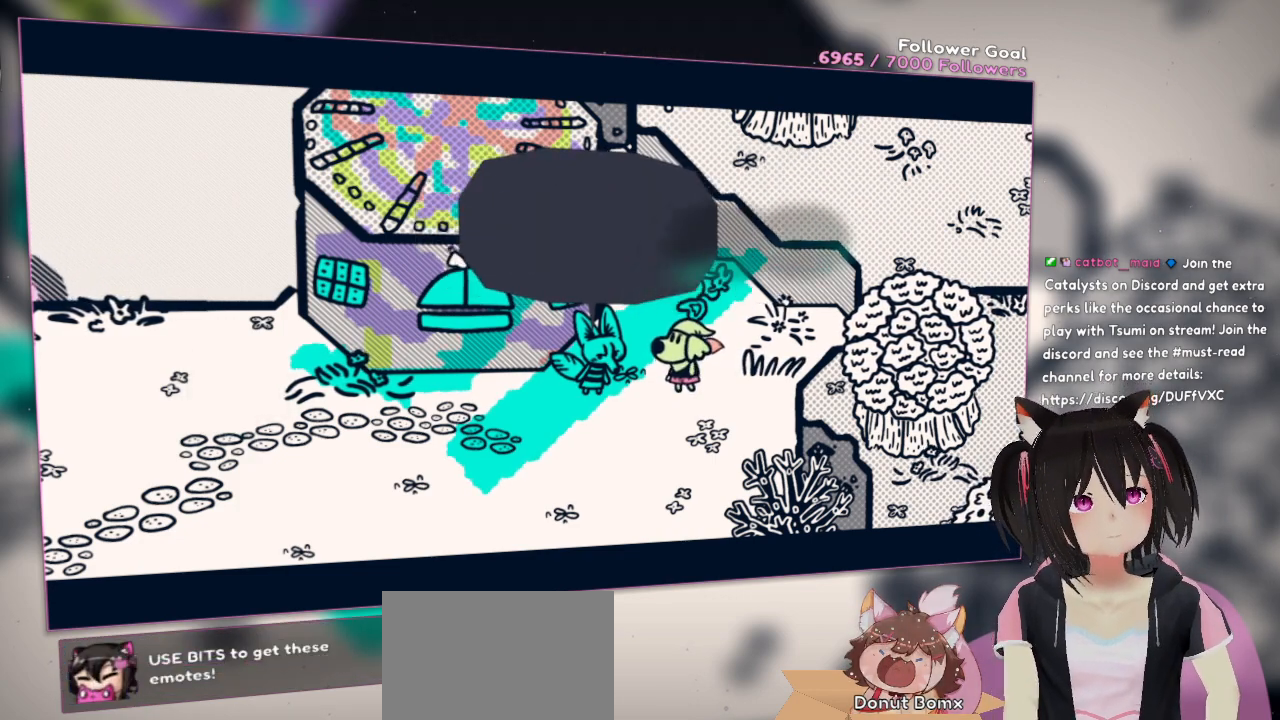
{"buttons": [], "left_stick": "center", "right_stick": "center", "events": [[17, "B", "up"]]}
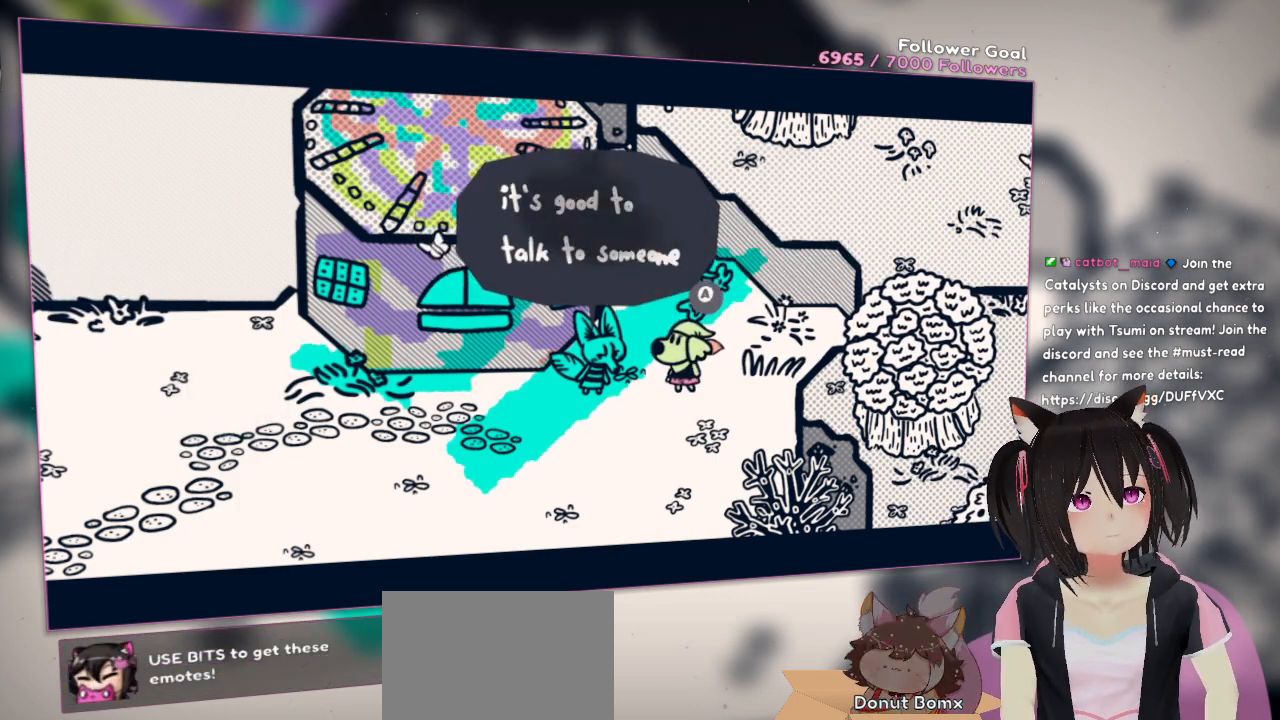
{"buttons": [], "left_stick": "center", "right_stick": "center", "events": []}
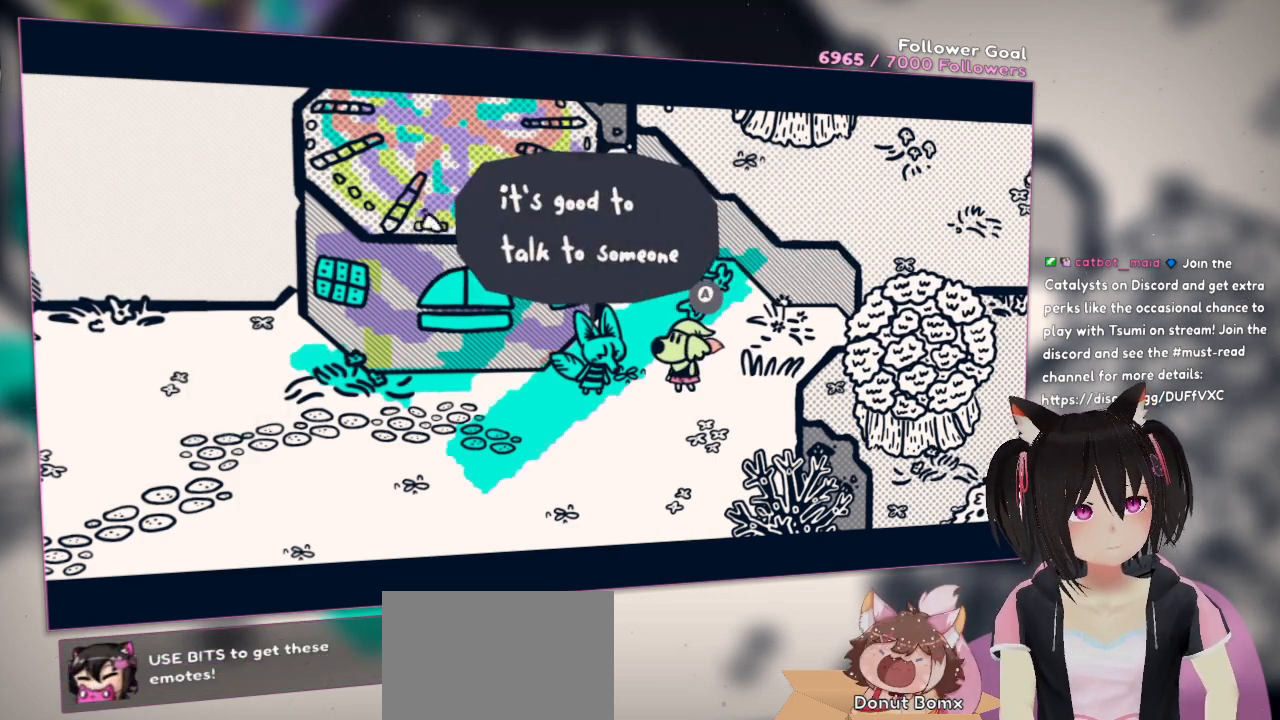
{"buttons": [], "left_stick": "center", "right_stick": "center", "events": []}
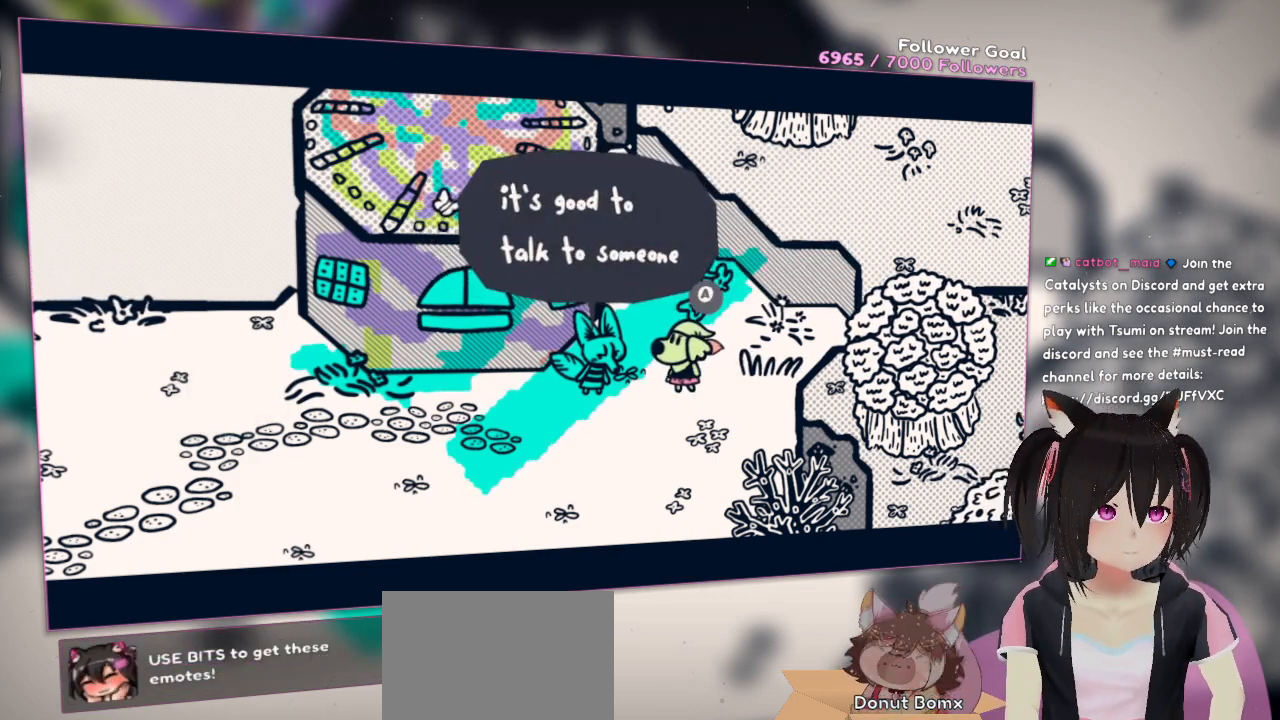
{"buttons": [], "left_stick": "center", "right_stick": "center", "events": []}
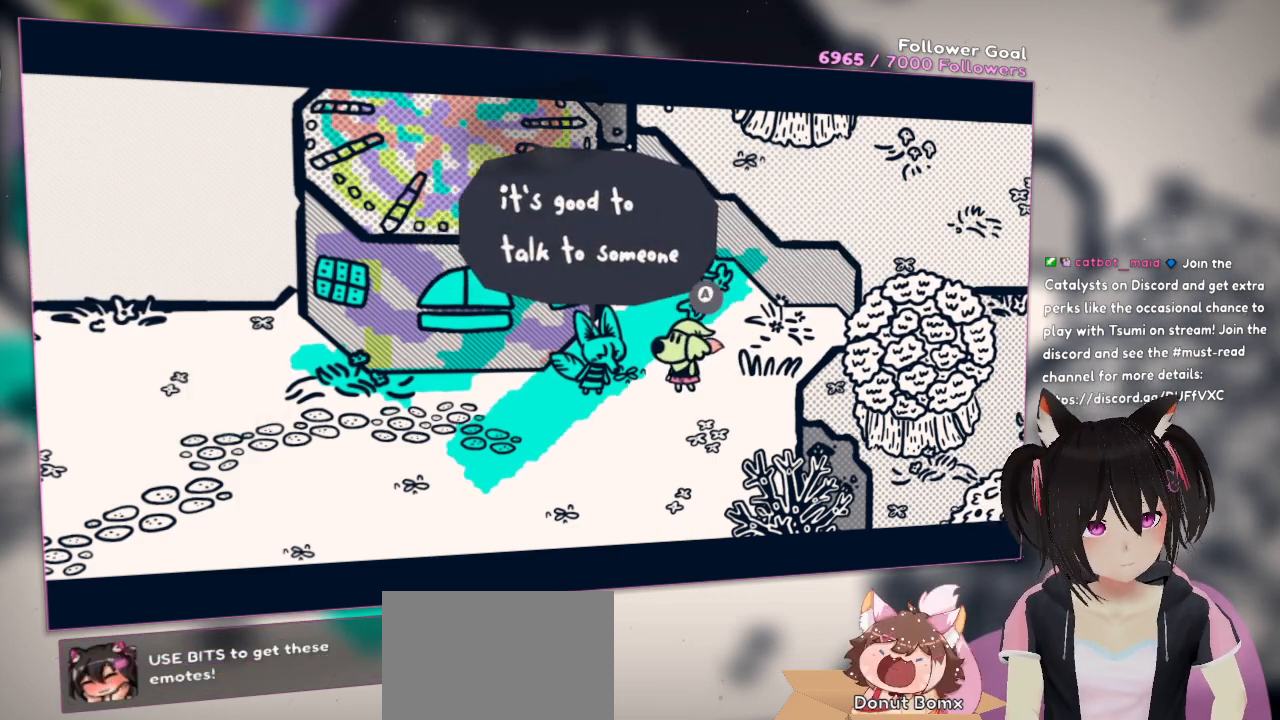
{"buttons": [], "left_stick": "center", "right_stick": "center", "events": []}
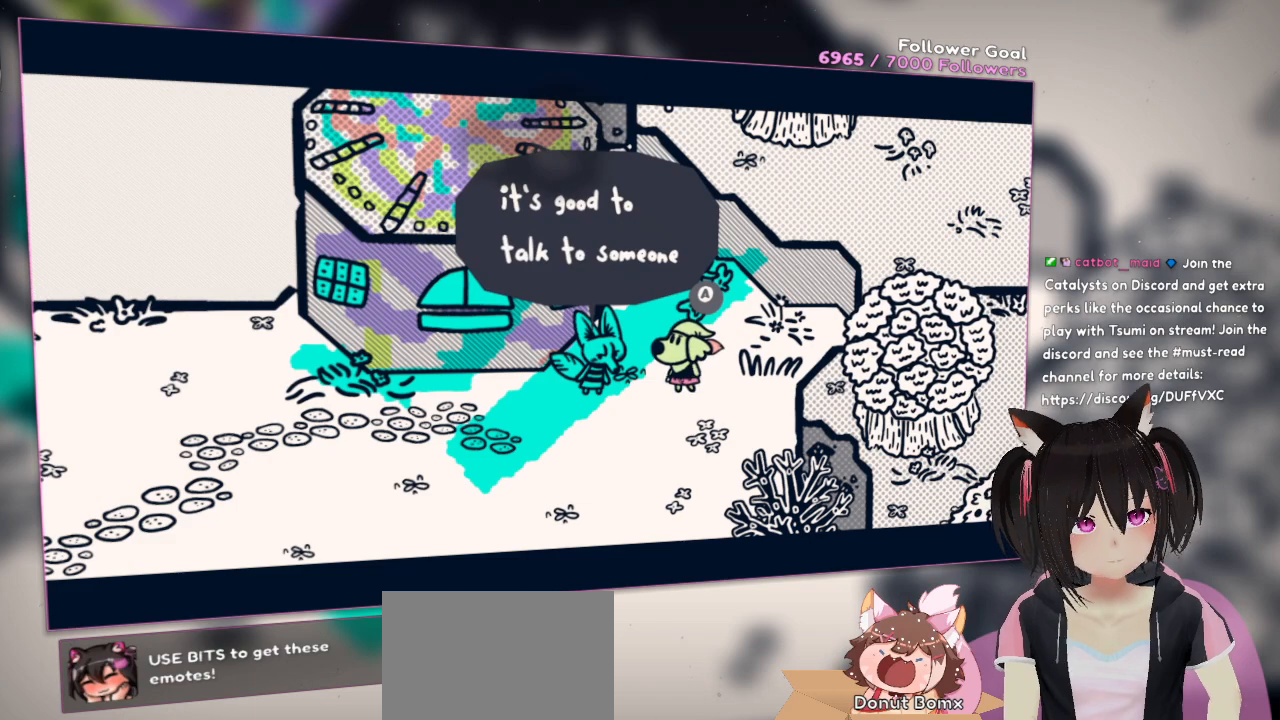
{"buttons": [], "left_stick": "center", "right_stick": "center", "events": []}
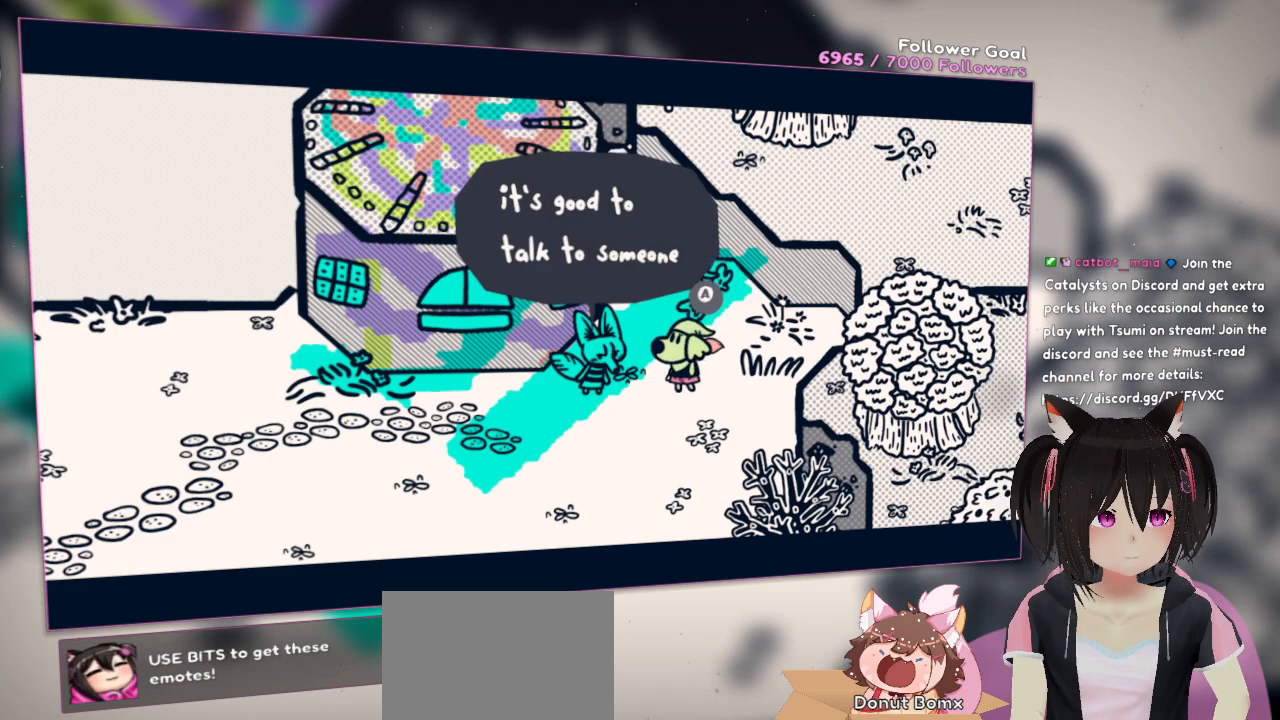
{"buttons": [], "left_stick": "center", "right_stick": "center", "events": [[367, "B", "down"], [400, "B", "up"]]}